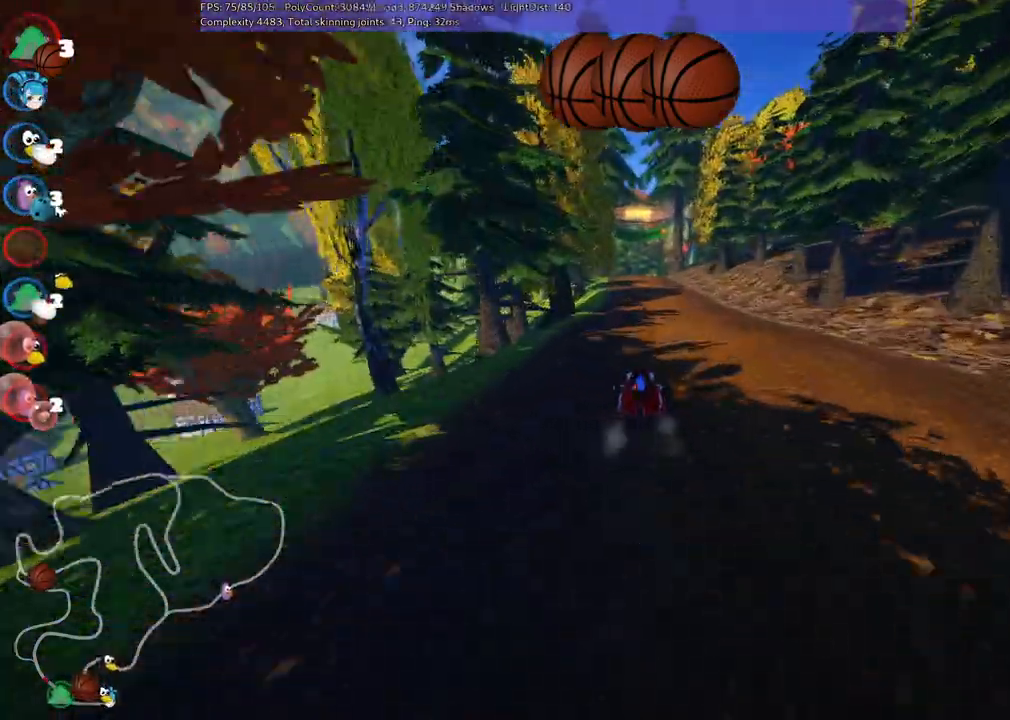
Gameplay with keyboard; each line is a JSON object with the keys held at the frame after it. "events" lists presses ("down") and releases ("up") of ".", "/", "alt_r", "b", "c", "comma", "ctrl_r", "d", "down", "f", "g", "h", "j", "k", "l", "left", "m", "n", "quote", "return", "right", "semicolon", "shift_r", "space", "super", "up" and "v" between this image and that frame as [ms after this image, input, new state], when the widget could be followed in between. No other keys are recorded. Mouse input is not recorded.
{"keys": ["space", "up"], "events": [[50, "space", "down"], [117, "right", "down"], [183, "space", "up"], [283, "right", "up"], [283, "space", "down"], [367, "space", "up"], [467, "space", "down"]]}
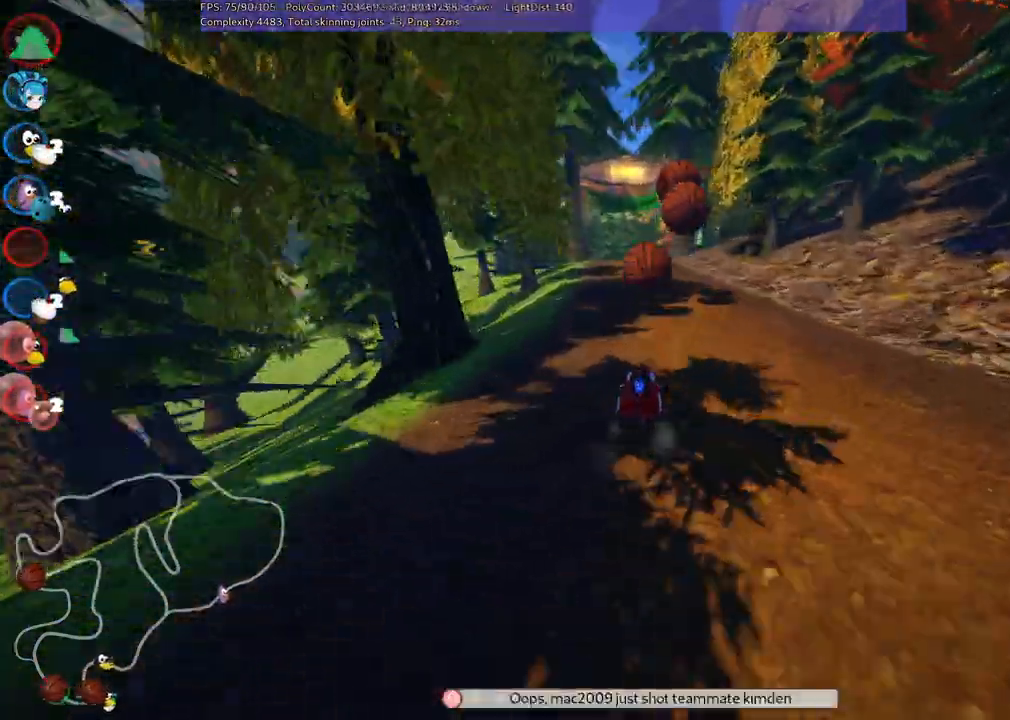
{"keys": ["up"], "events": [[117, "space", "up"]]}
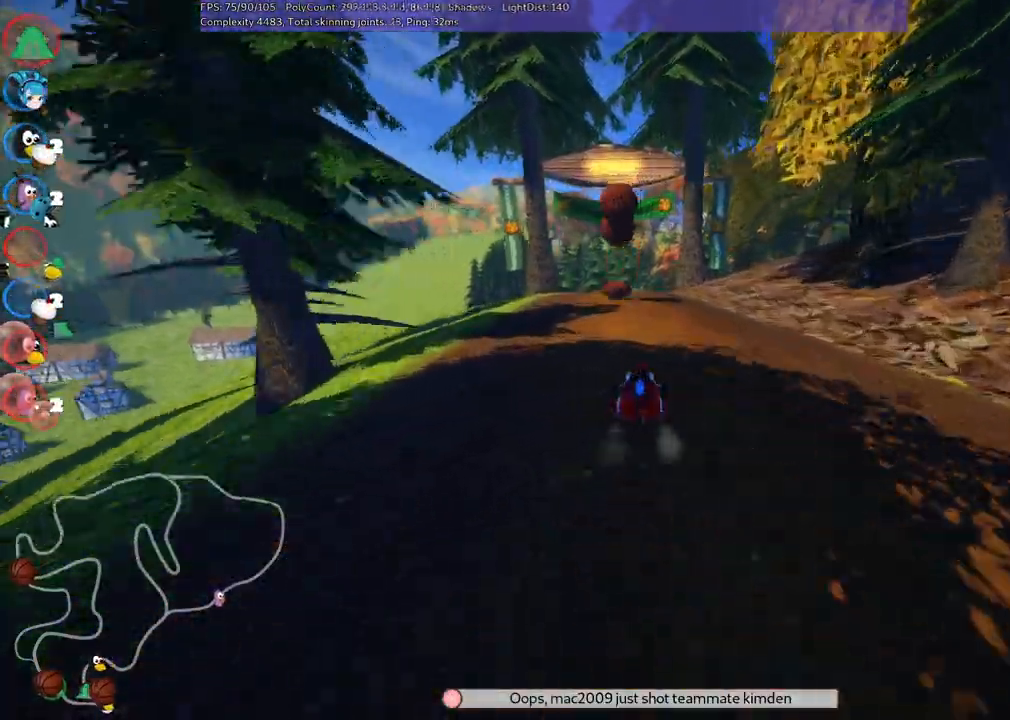
{"keys": ["up"], "events": [[17, "left", "down"], [167, "left", "up"]]}
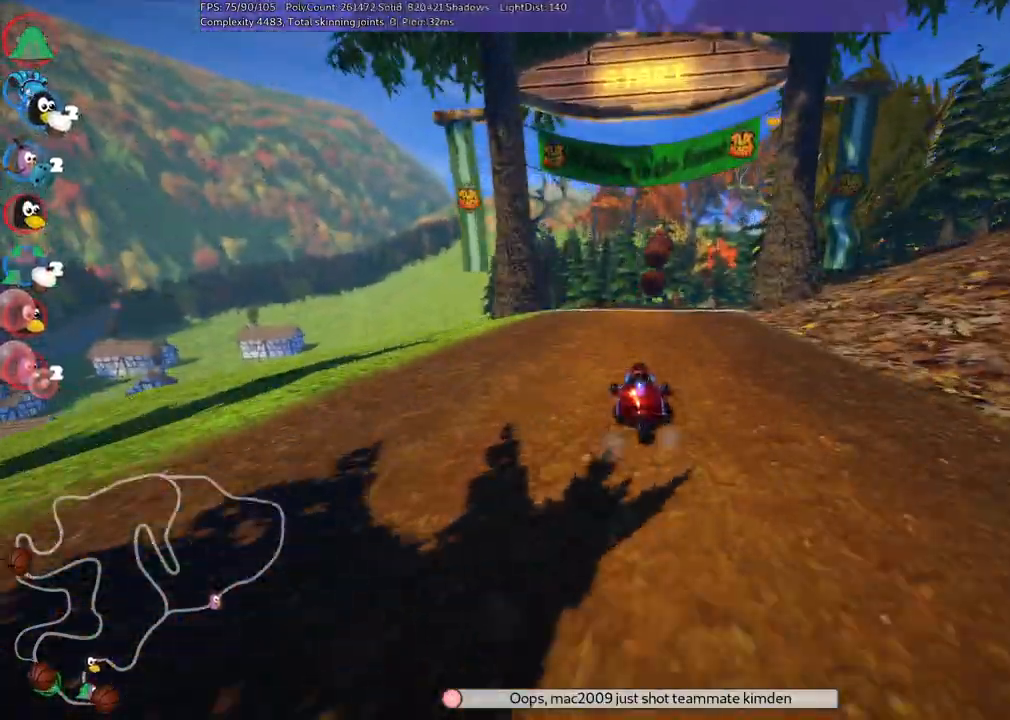
{"keys": ["up"], "events": []}
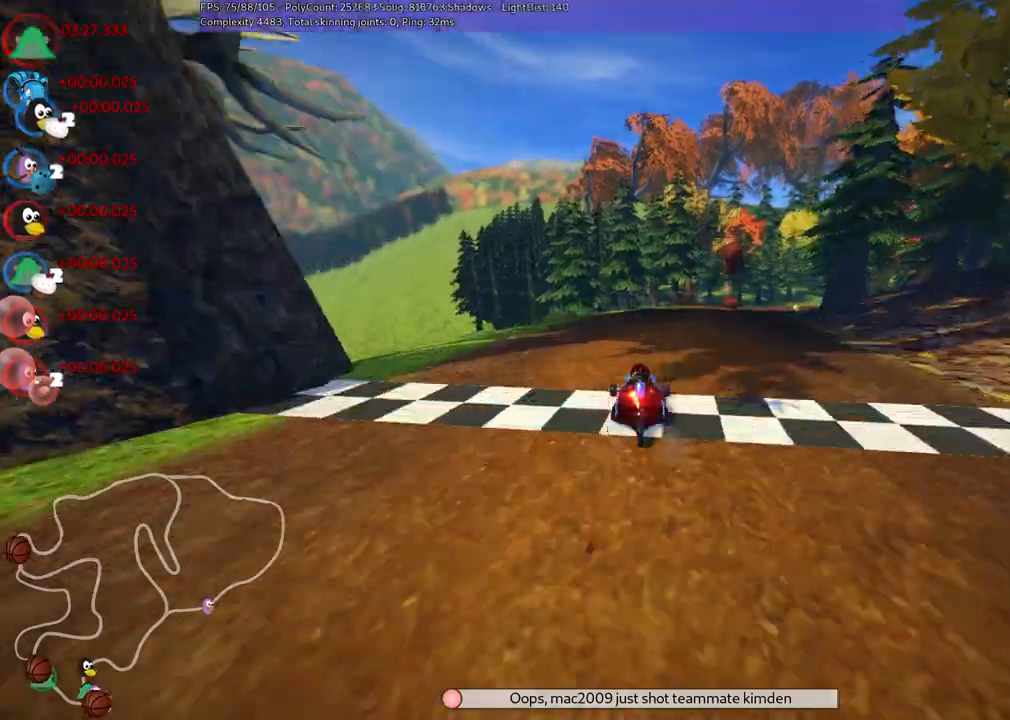
{"keys": [], "events": [[100, "up", "up"]]}
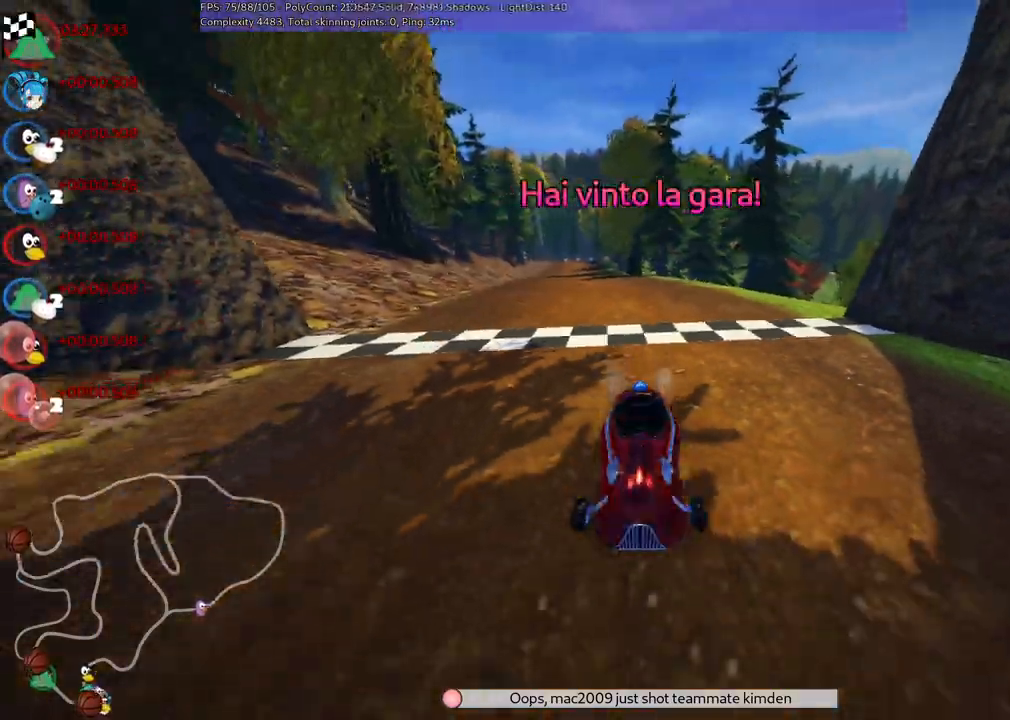
{"keys": [], "events": []}
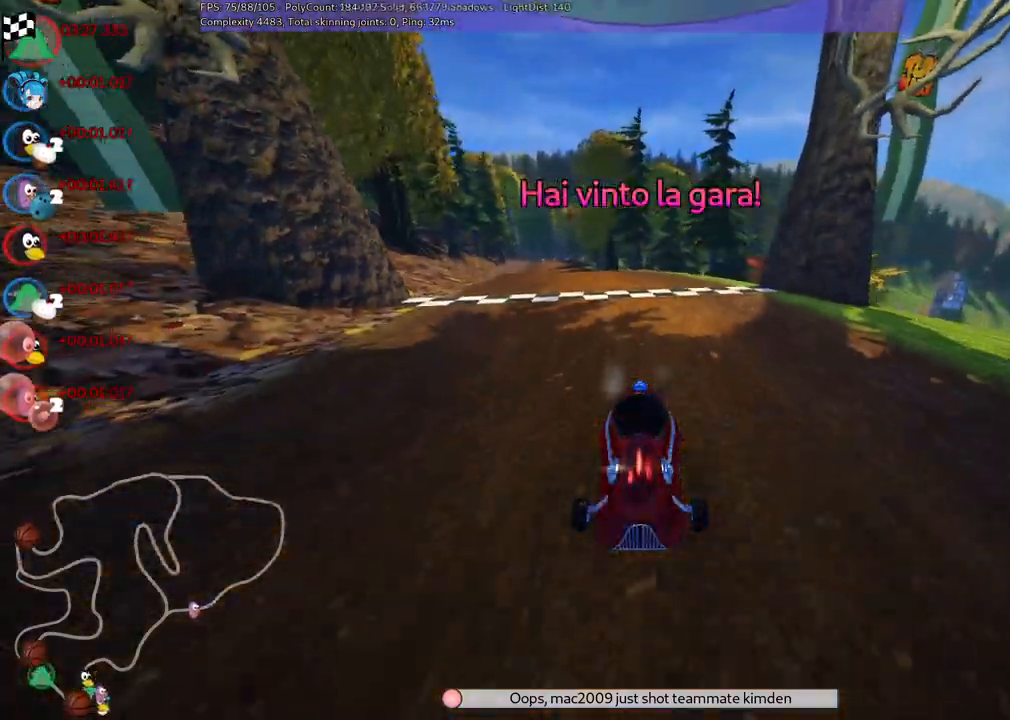
{"keys": [], "events": [[350, "right", "down"], [483, "right", "up"]]}
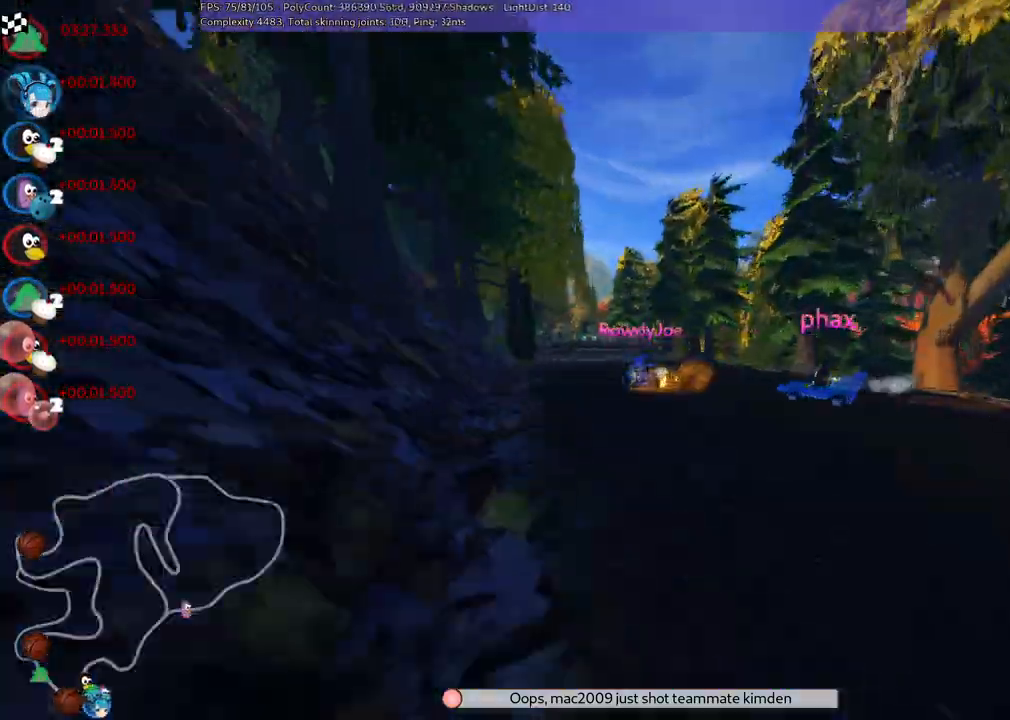
{"keys": [], "events": [[133, "up", "down"], [217, "up", "up"]]}